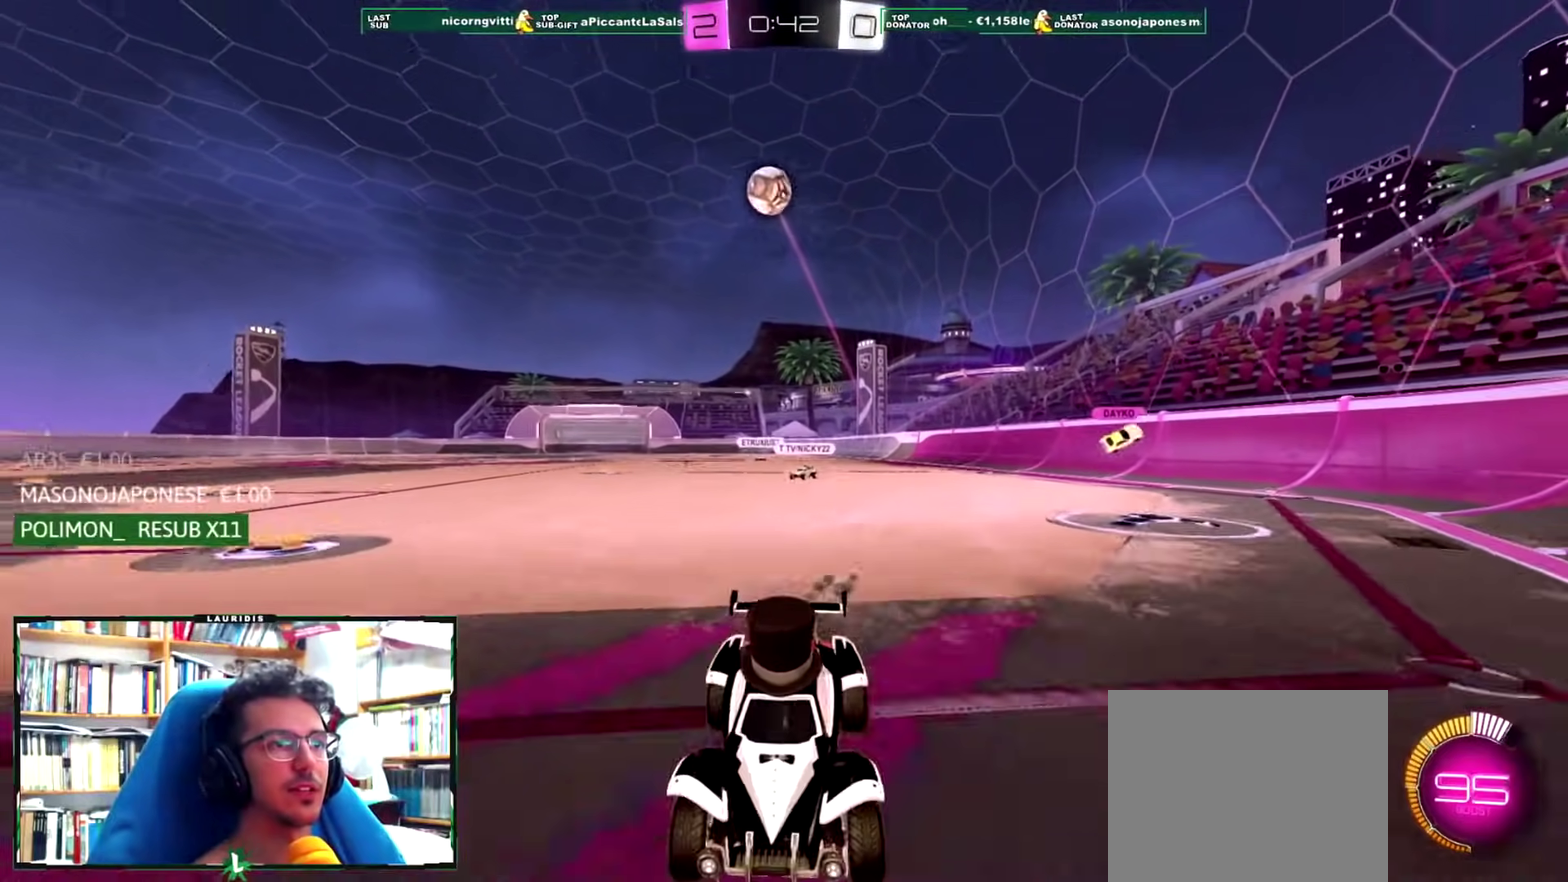
Gameplay with a controller (PlayStation layout); each line is a JSON object with the inputs held at the frame after it. "events" lists button and stick changes between this image and that frame as [ms after this image, input, new state], when the widget could be followed in between.
{"buttons": ["L2"], "left_stick": "center", "right_stick": "center", "events": [[183, "left_stick", "center"], [200, "R1", "up"], [417, "left_stick", "right"], [467, "R2", "up"], [484, "L2", "down"], [484, "left_stick", "center"]]}
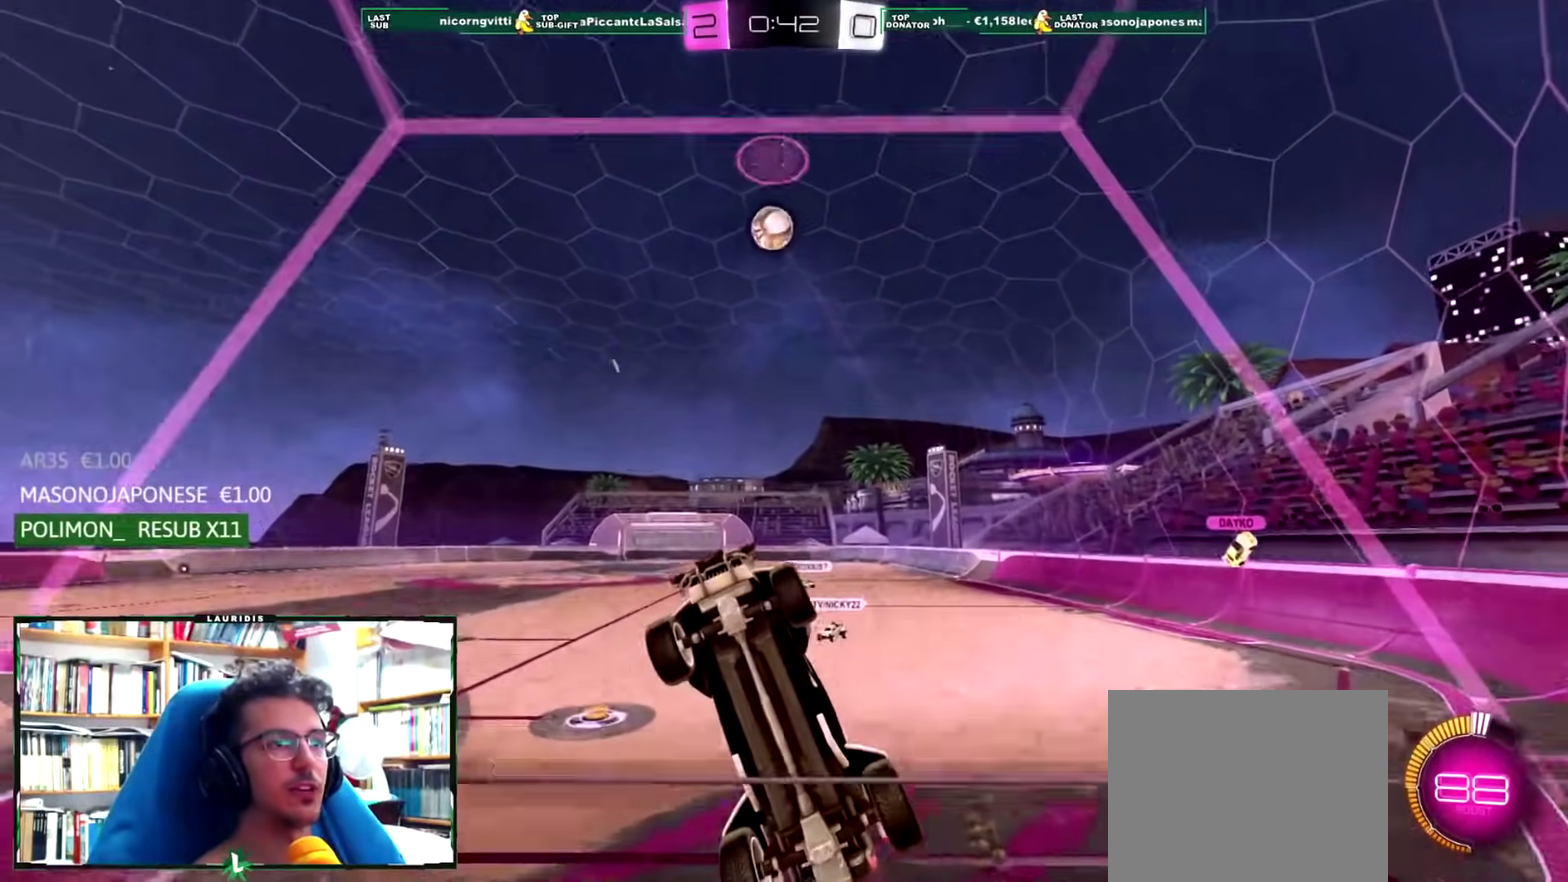
{"buttons": ["L2"], "left_stick": "center", "right_stick": "center", "events": [[67, "R2", "down"], [100, "left_stick", "right"], [134, "L2", "up"], [451, "L2", "down"], [451, "R2", "up"], [451, "left_stick", "center"]]}
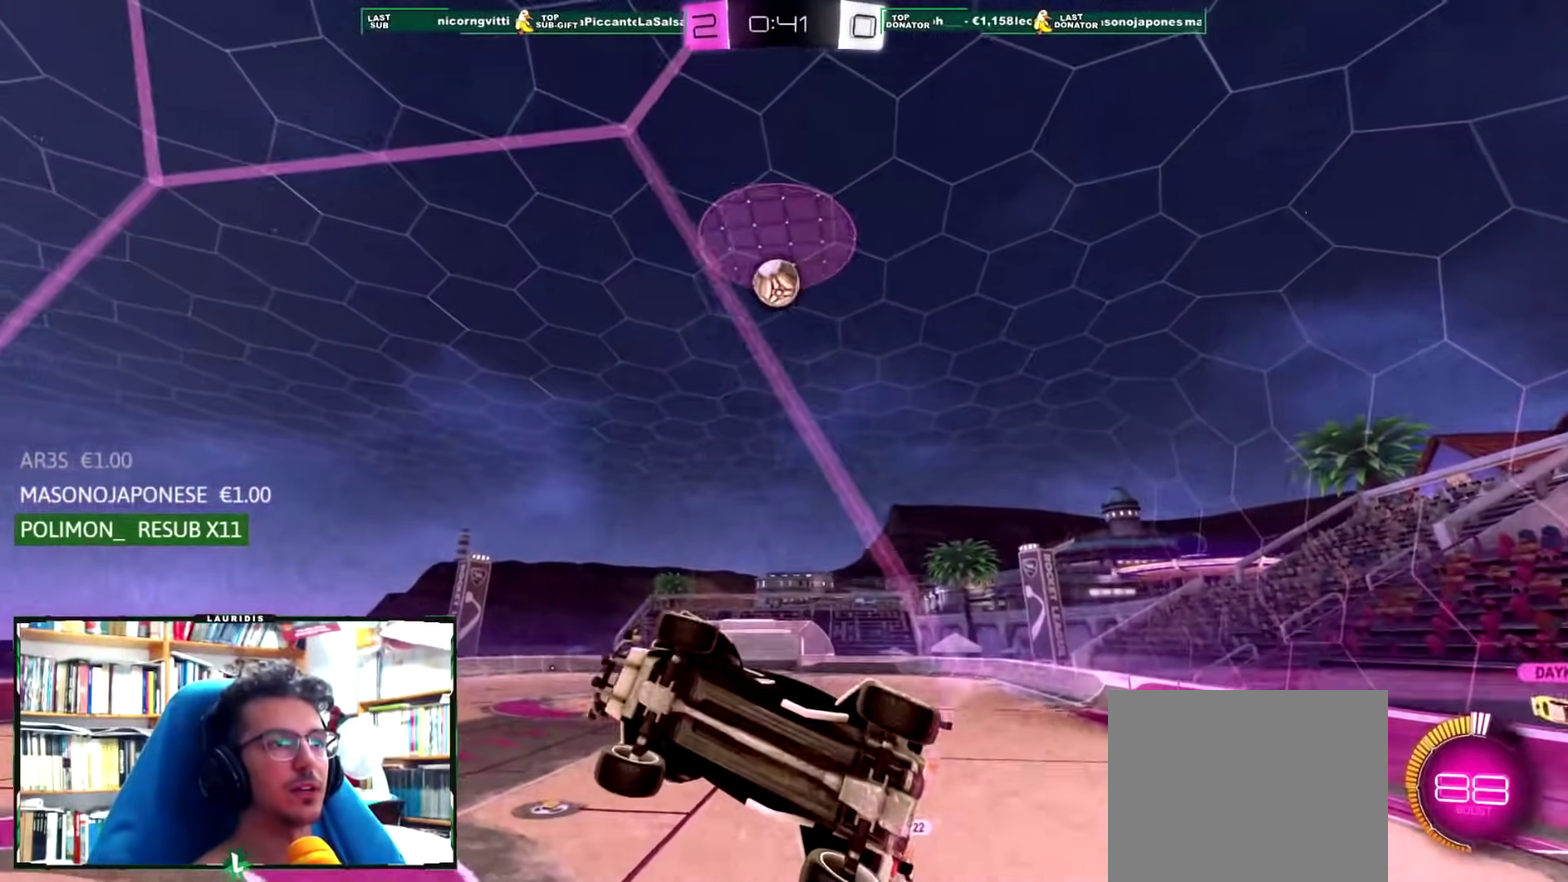
{"buttons": ["CROSS", "R2"], "left_stick": "down", "right_stick": "center", "events": [[50, "R2", "down"], [50, "left_stick", "left"], [67, "L2", "up"], [117, "left_stick", "center"], [367, "CROSS", "down"], [384, "left_stick", "right"], [467, "left_stick", "down"]]}
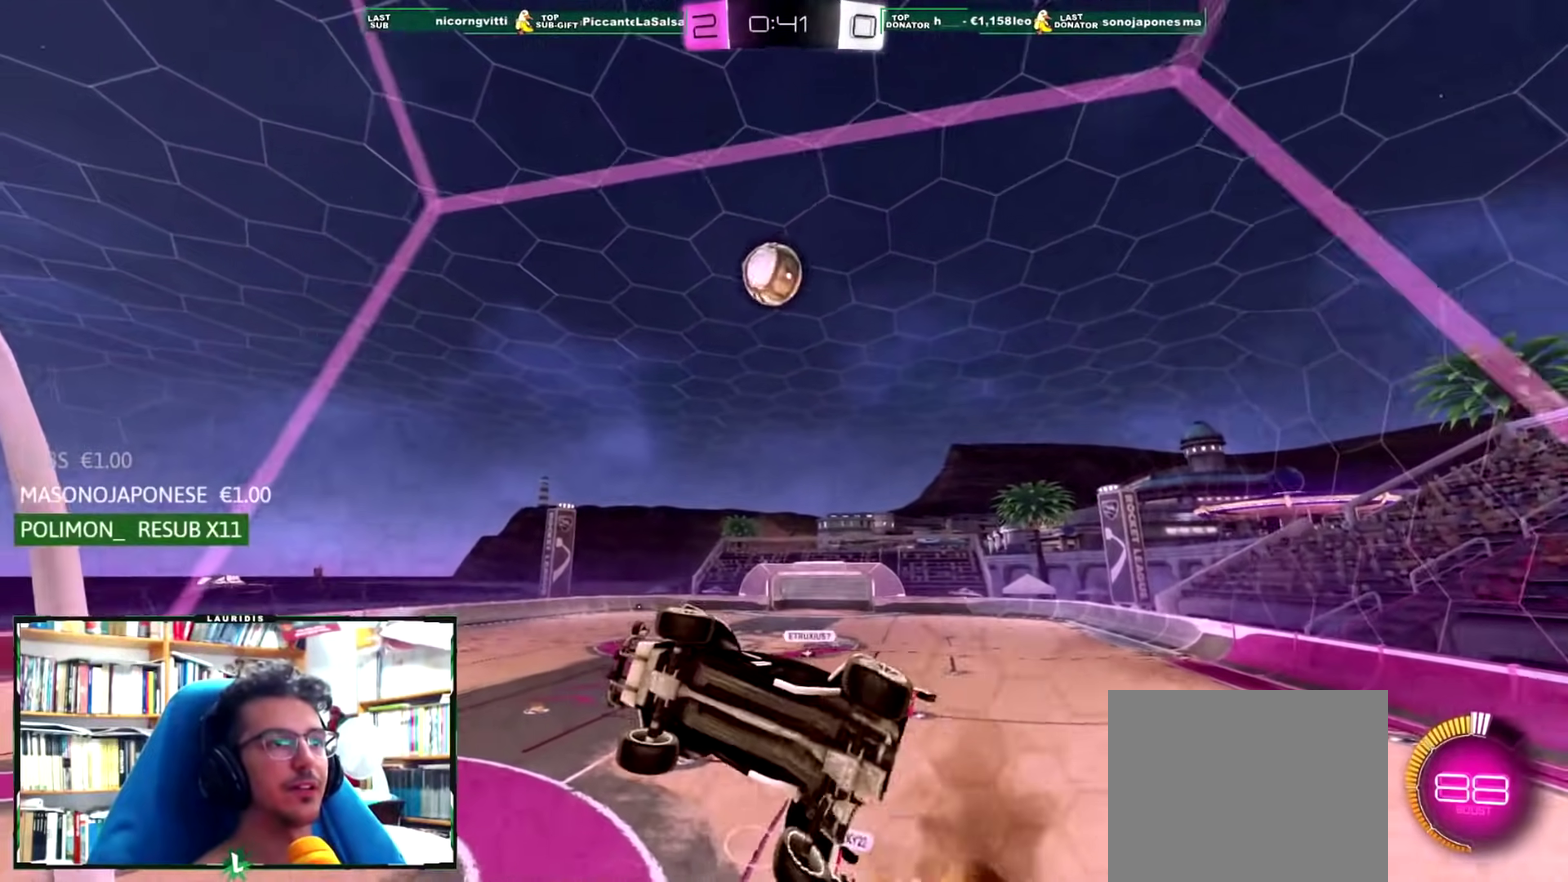
{"buttons": ["R1"], "left_stick": "left", "right_stick": "center", "events": [[34, "CROSS", "up"], [50, "L1", "down"], [50, "R2", "up"], [84, "left_stick", "down-left"], [117, "R1", "down"], [234, "left_stick", "left"], [317, "left_stick", "up-left"], [384, "L1", "up"], [501, "left_stick", "left"]]}
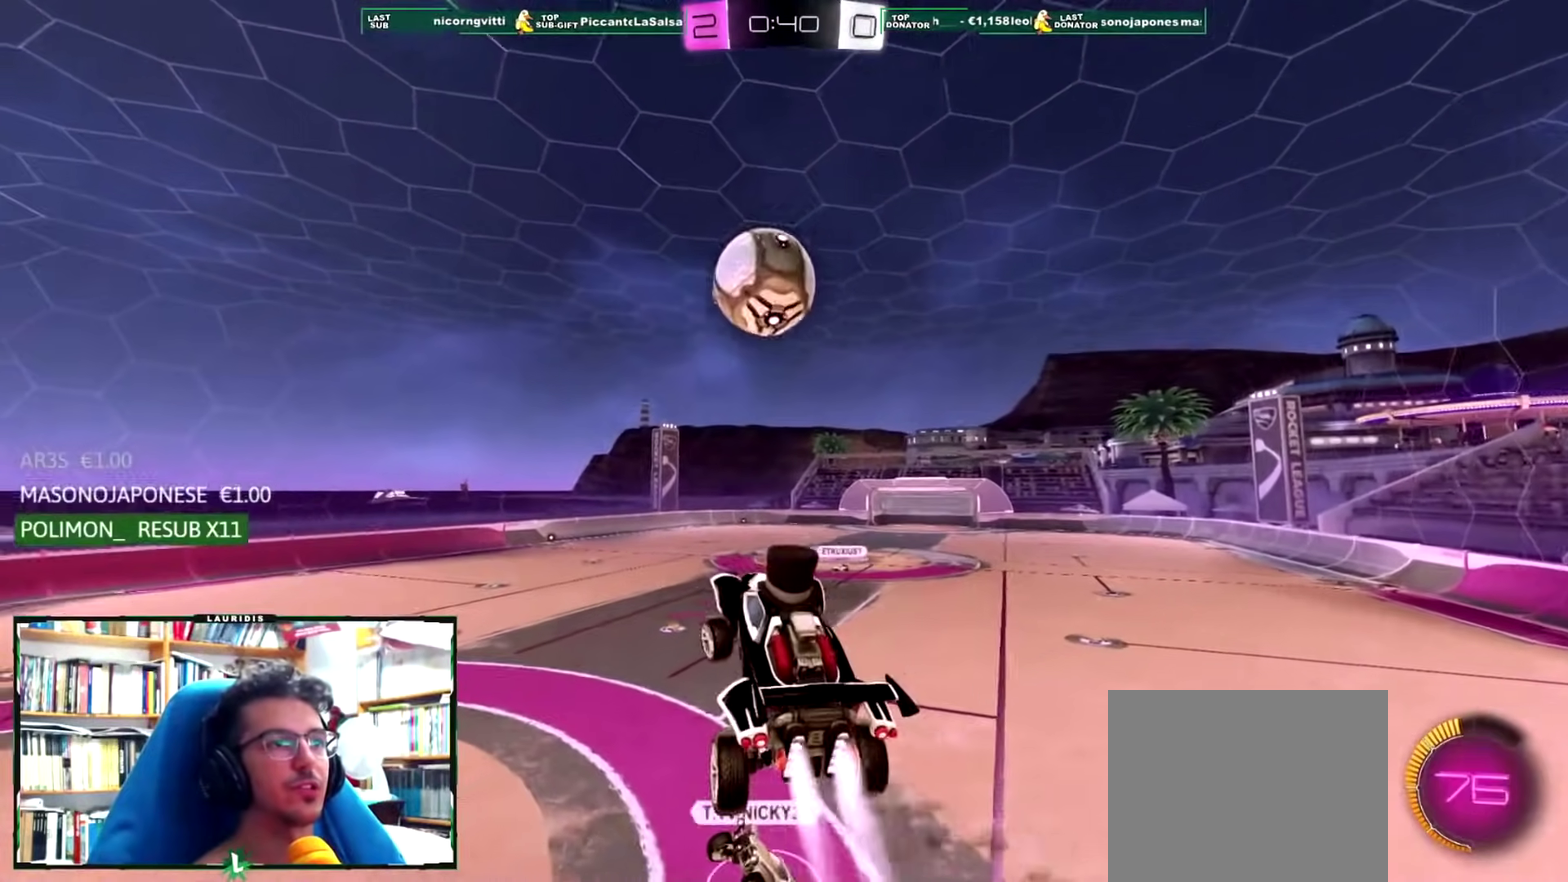
{"buttons": ["CROSS", "R1"], "left_stick": "up", "right_stick": "center", "events": [[133, "left_stick", "up-left"], [150, "CROSS", "down"], [233, "left_stick", "up"], [334, "left_stick", "up-left"], [384, "left_stick", "up"]]}
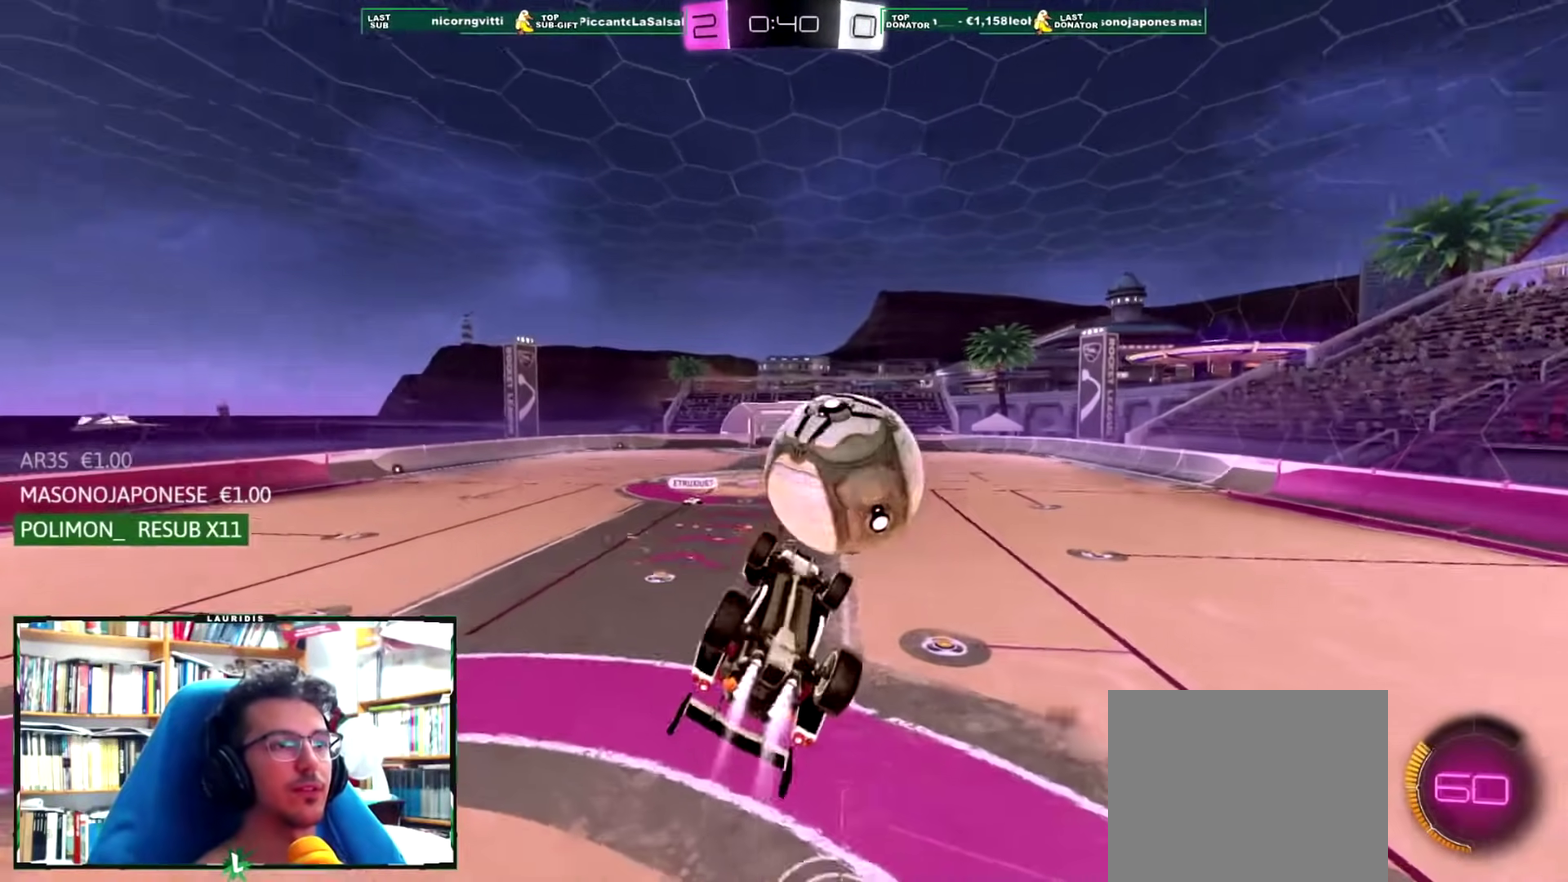
{"buttons": [], "left_stick": "center", "right_stick": "center", "events": [[100, "left_stick", "center"], [151, "CROSS", "up"], [201, "R1", "up"]]}
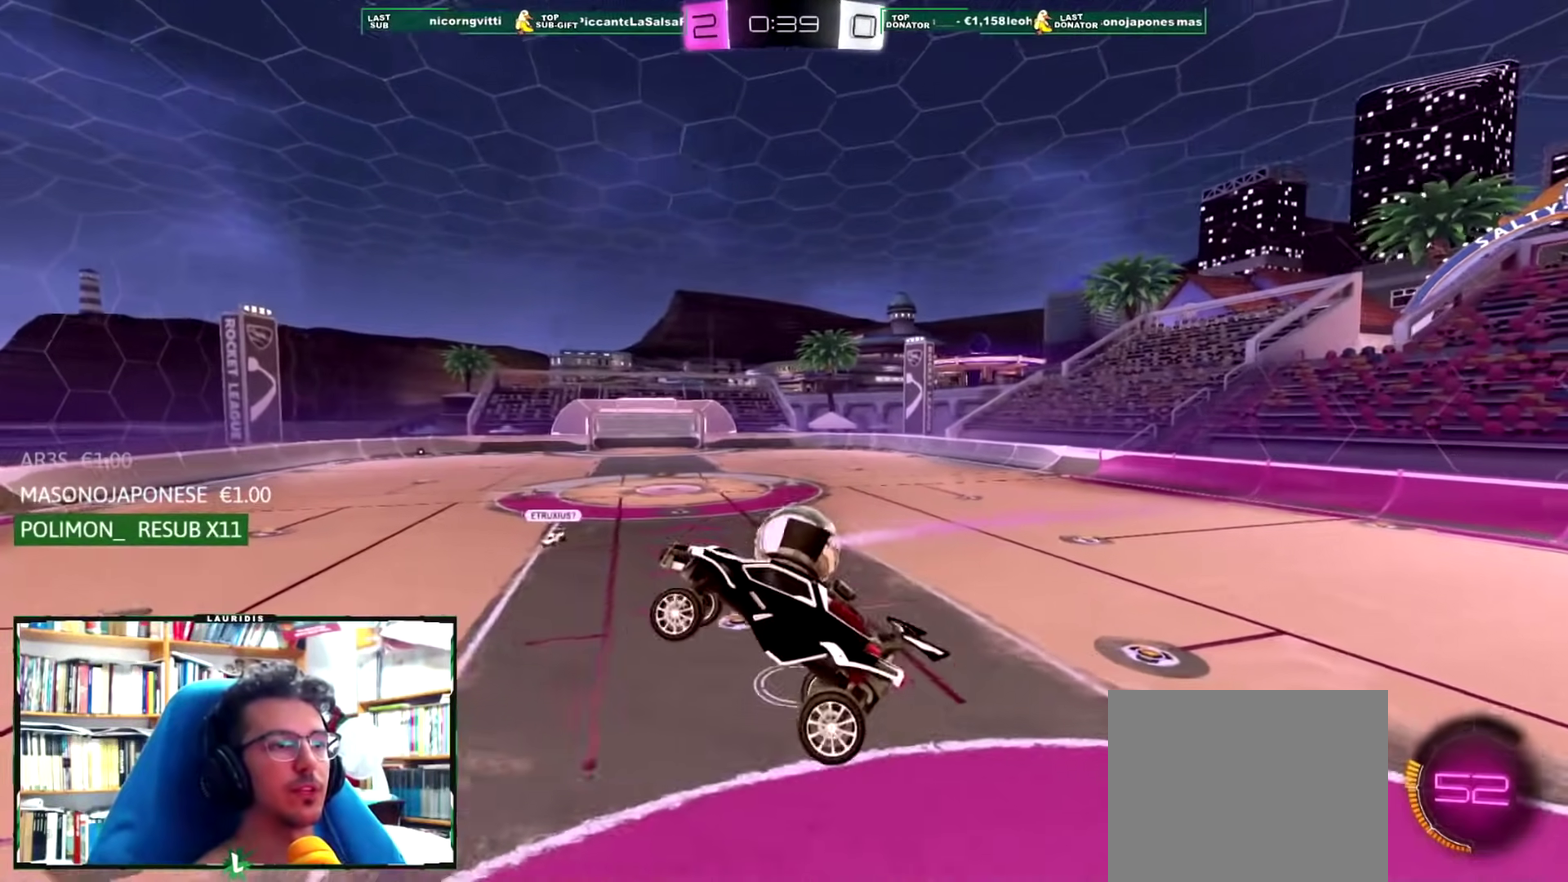
{"buttons": [], "left_stick": "center", "right_stick": "center", "events": []}
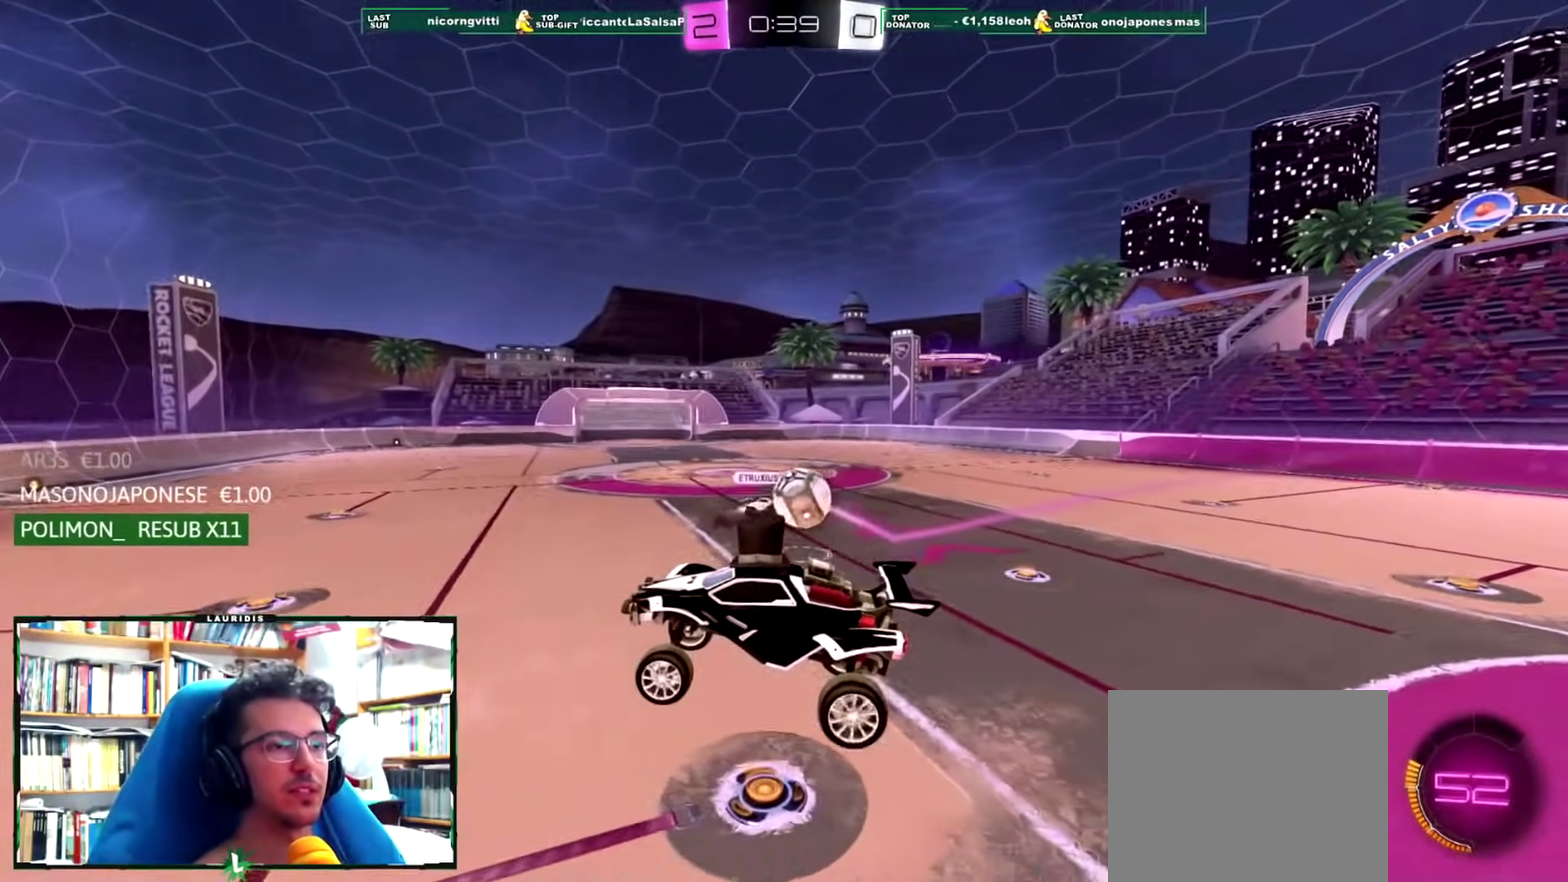
{"buttons": ["R2"], "left_stick": "left", "right_stick": "center", "events": [[334, "left_stick", "left"], [351, "R2", "down"]]}
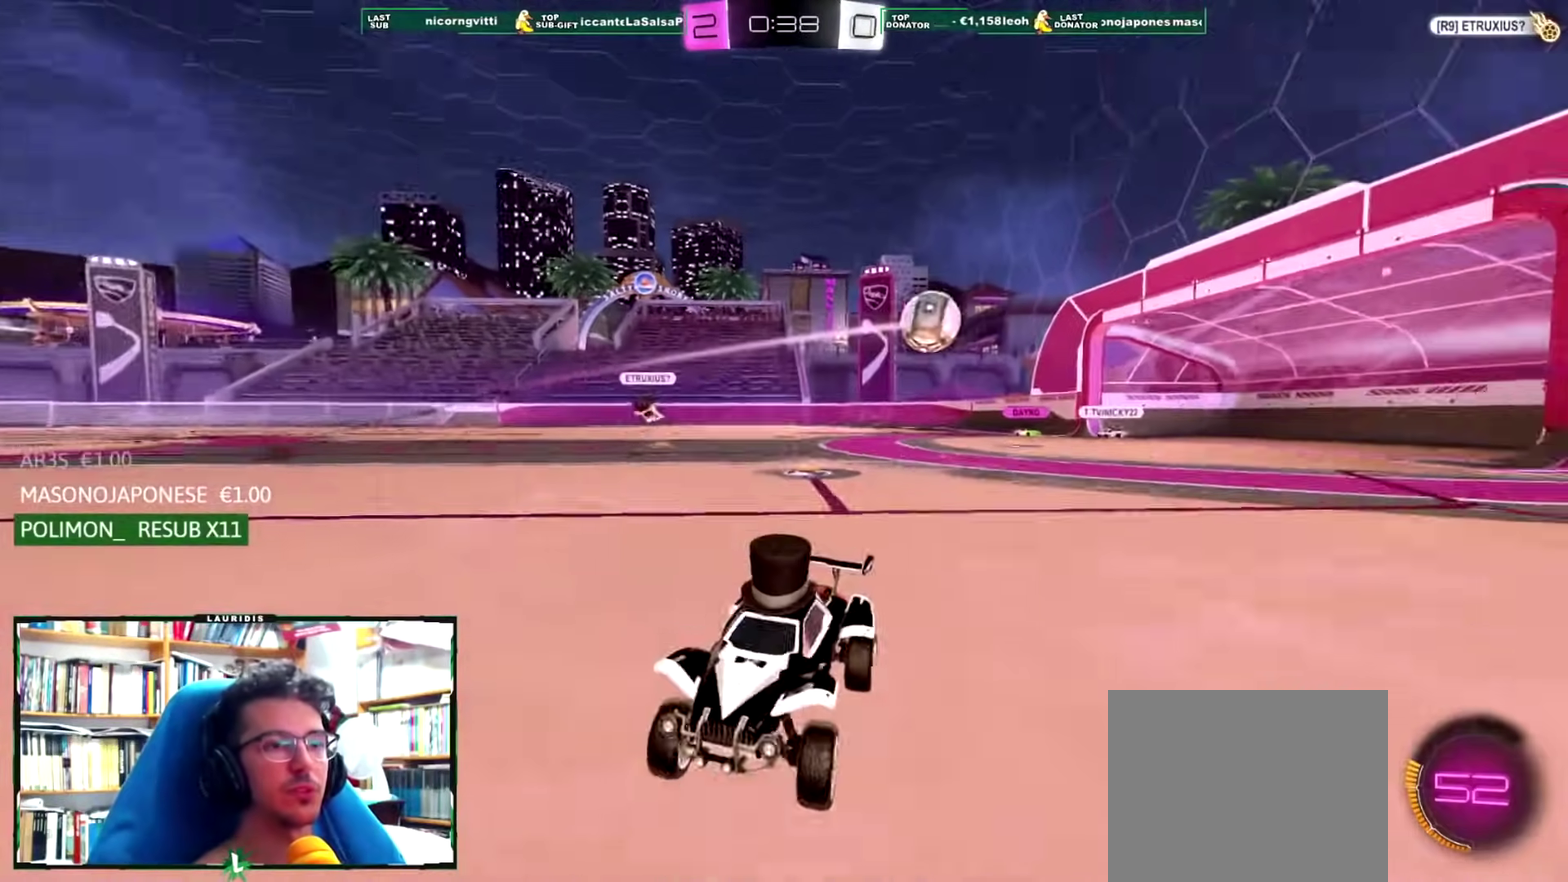
{"buttons": ["R2"], "left_stick": "left", "right_stick": "center", "events": [[167, "L1", "down"], [300, "L1", "up"]]}
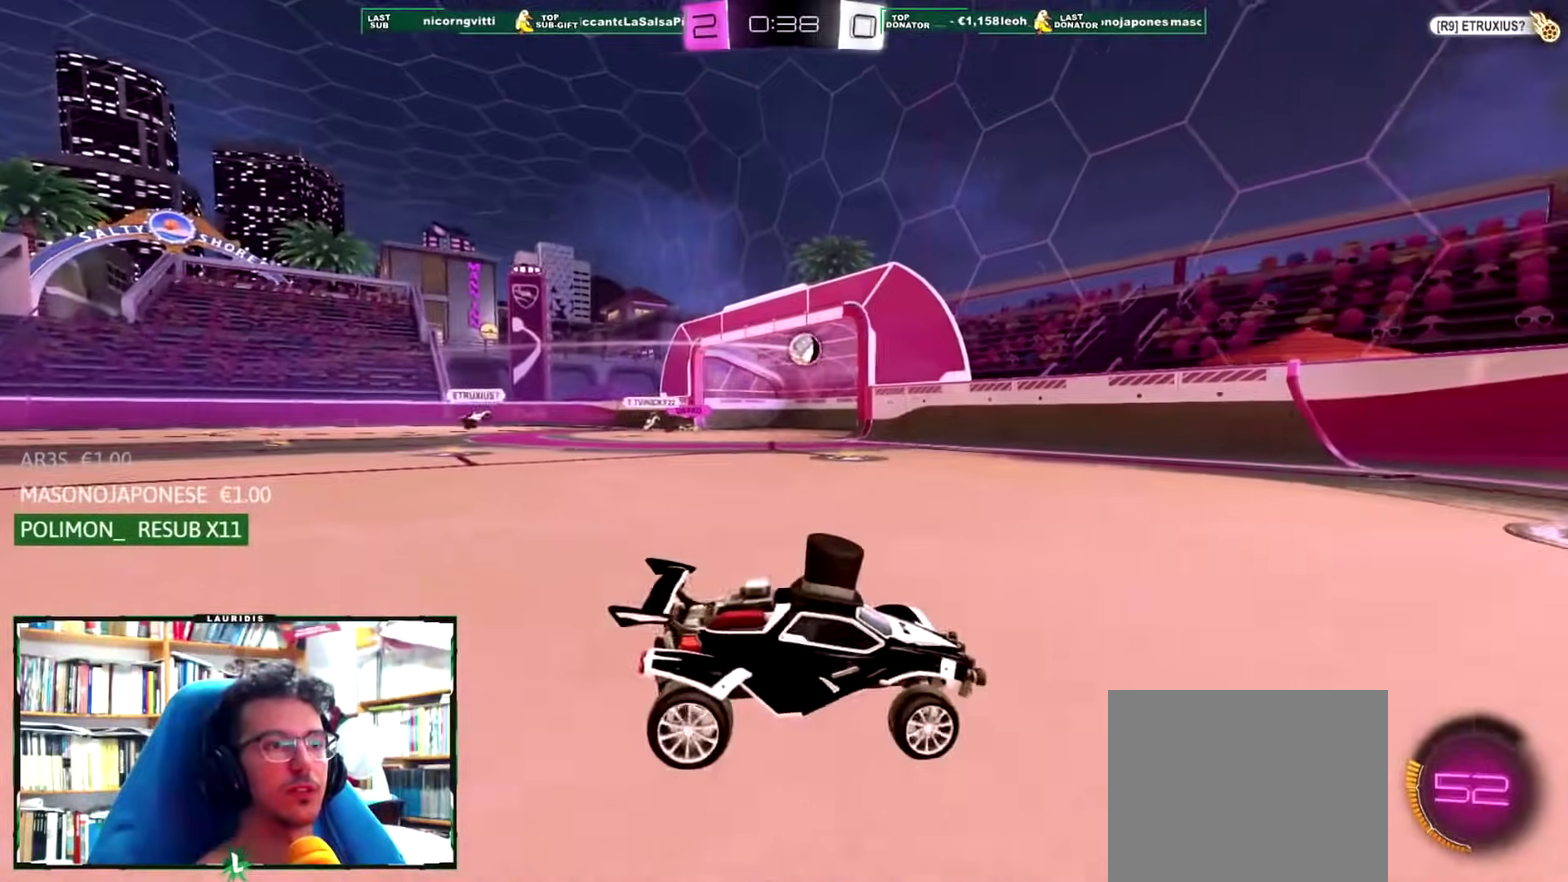
{"buttons": ["R2"], "left_stick": "right", "right_stick": "center", "events": [[251, "left_stick", "center"], [267, "SQUARE", "down"], [384, "left_stick", "right"], [401, "SQUARE", "up"]]}
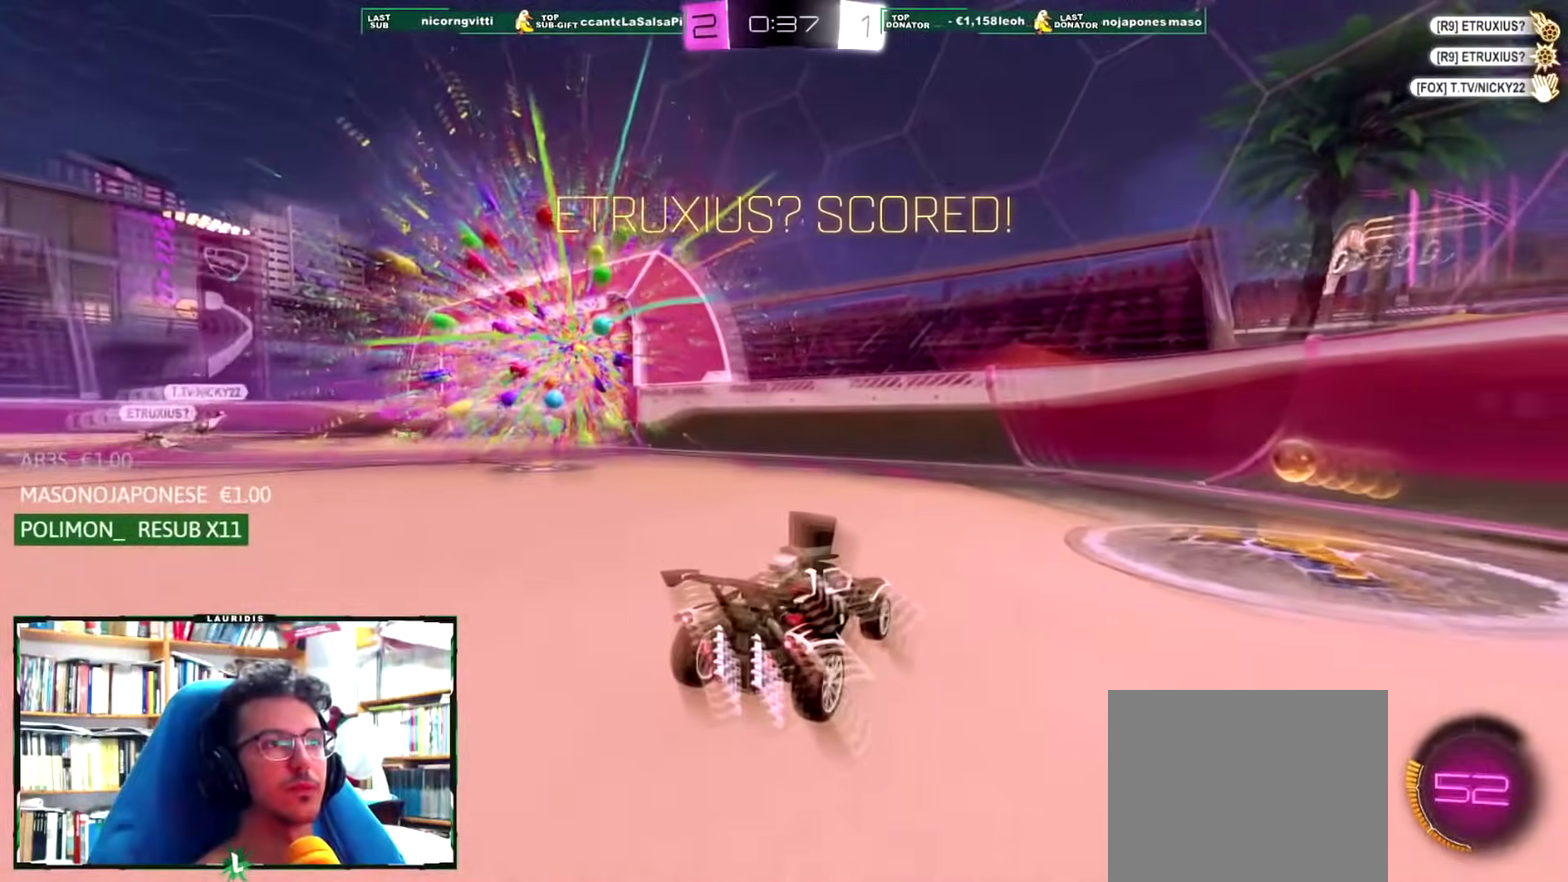
{"buttons": ["R1", "R2"], "left_stick": "right", "right_stick": "center", "events": [[167, "R1", "down"], [267, "R1", "up"], [350, "R1", "down"]]}
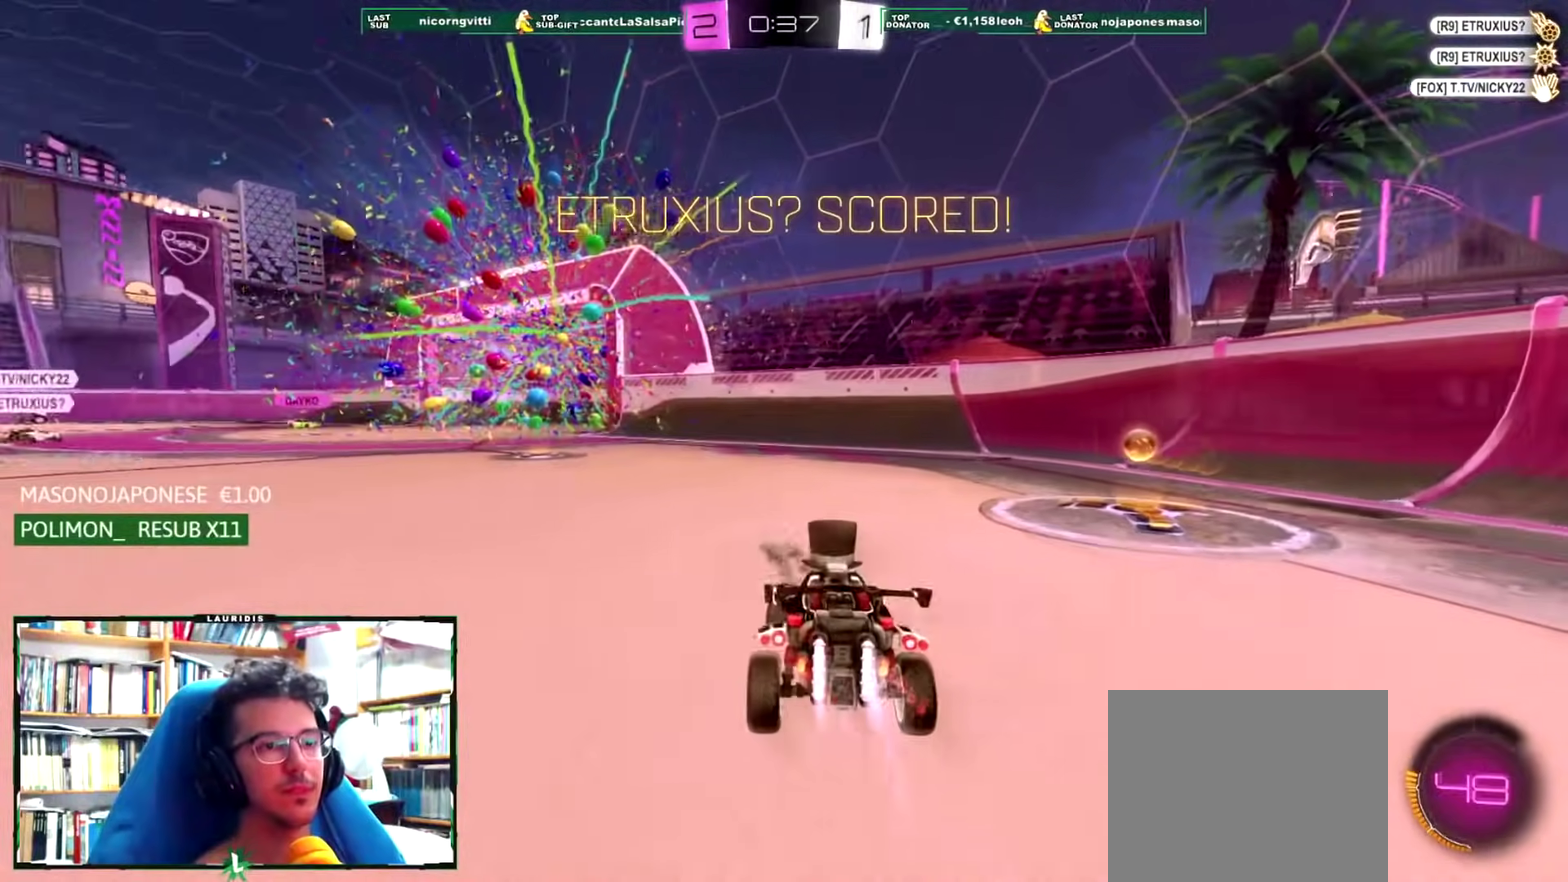
{"buttons": ["CROSS", "SQUARE", "R1", "R2"], "left_stick": "up-right", "right_stick": "center", "events": [[251, "CROSS", "down"], [351, "CROSS", "up"], [401, "CROSS", "down"], [468, "SQUARE", "down"], [468, "left_stick", "up-right"]]}
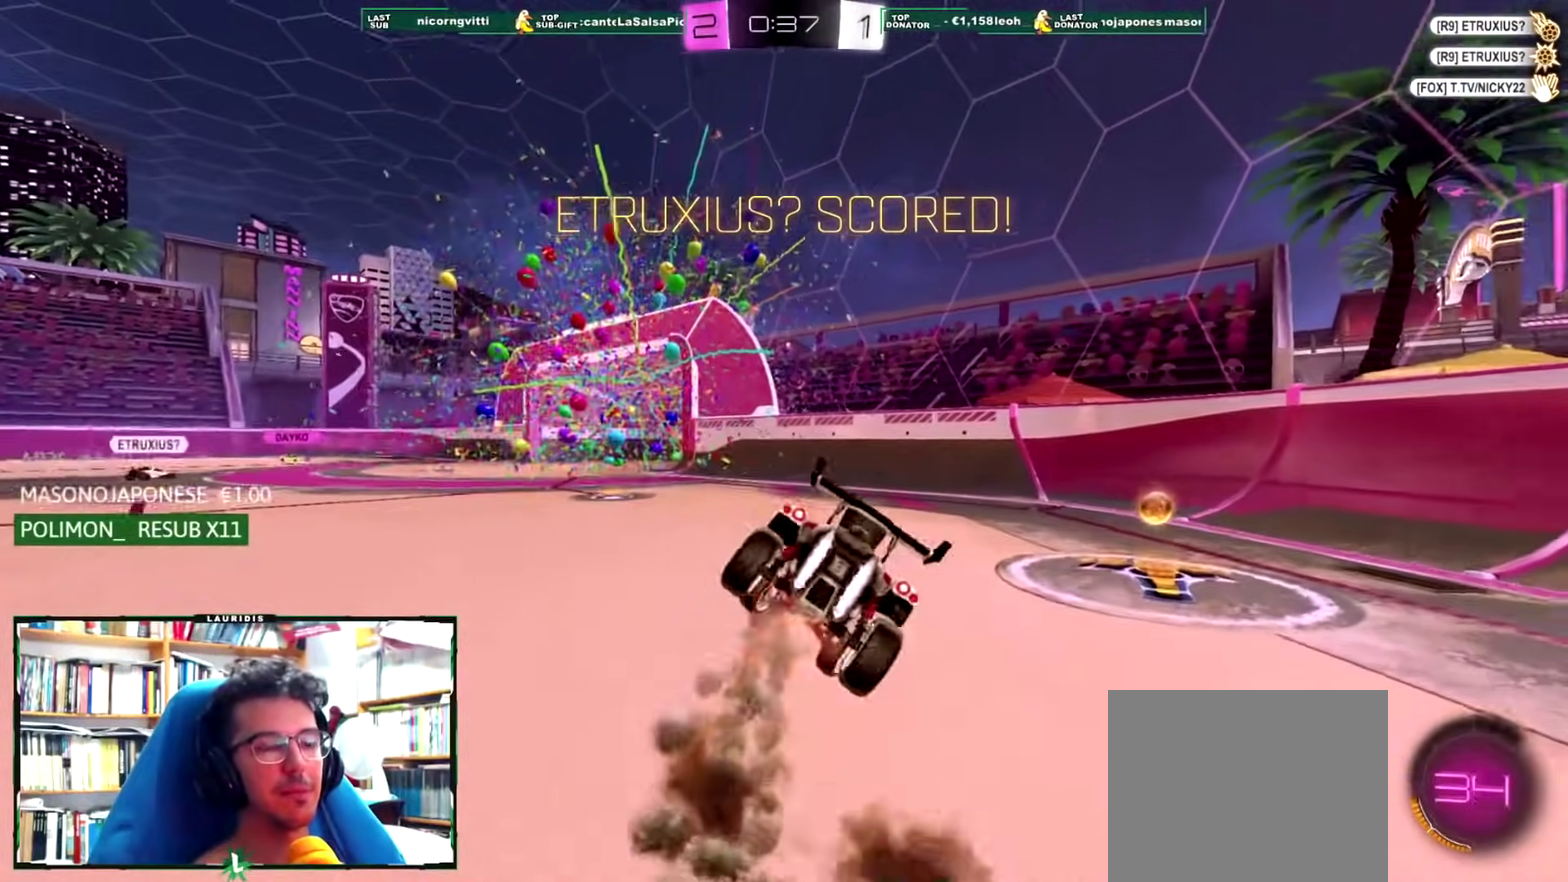
{"buttons": [], "left_stick": "right", "right_stick": "center", "events": [[67, "CROSS", "up"], [150, "R1", "up"], [150, "SQUARE", "up"], [250, "R2", "up"], [300, "SQUARE", "down"], [317, "left_stick", "right"], [417, "SQUARE", "up"]]}
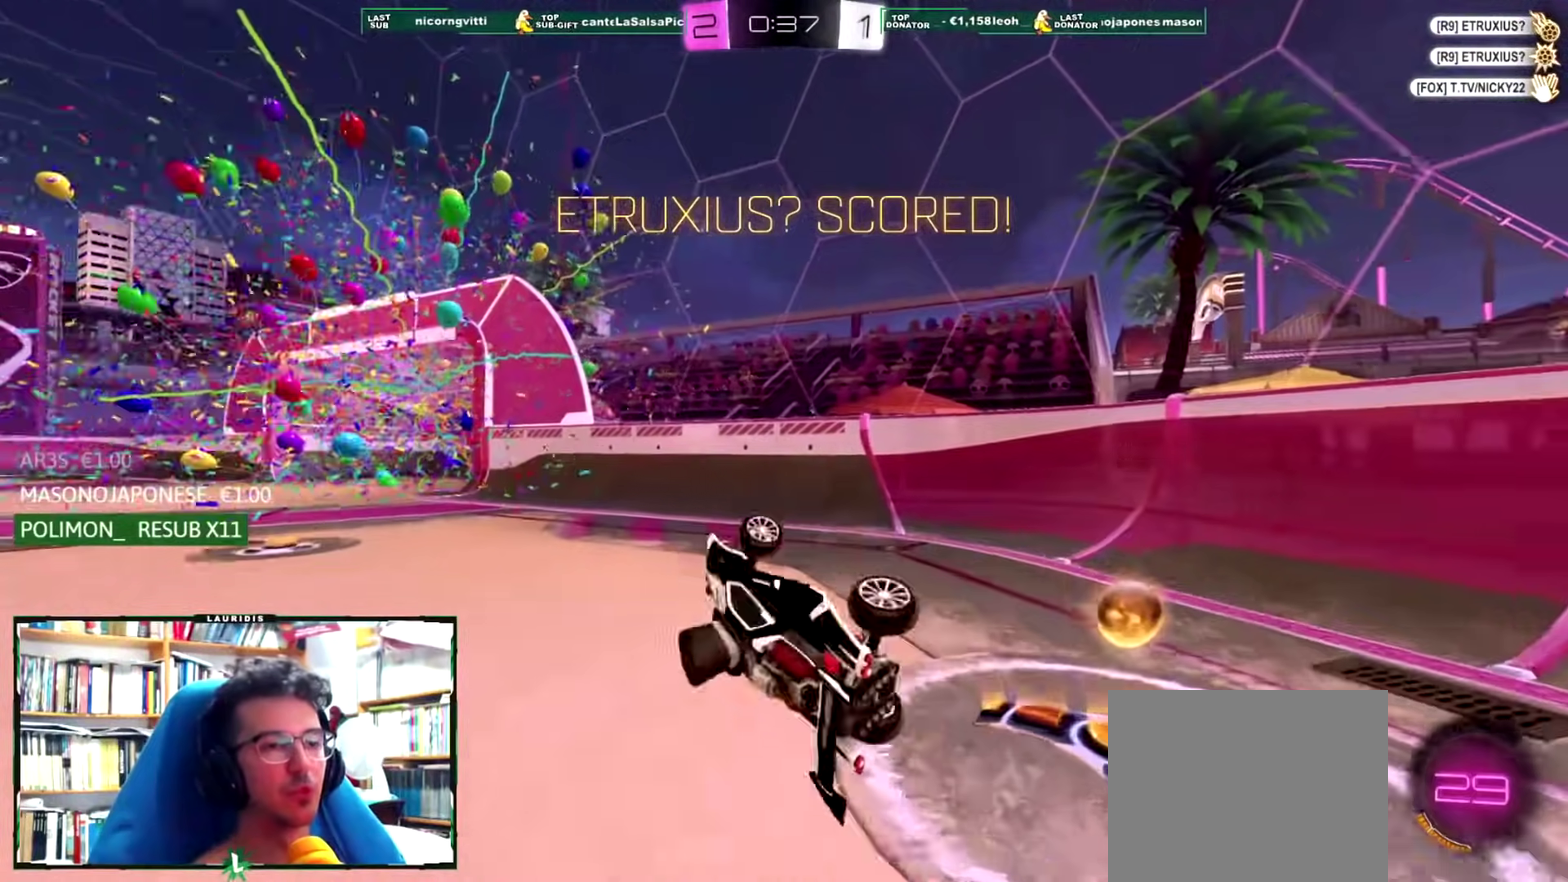
{"buttons": ["R1"], "left_stick": "down-left", "right_stick": "center", "events": [[134, "left_stick", "center"], [351, "R1", "down"], [501, "left_stick", "down-left"]]}